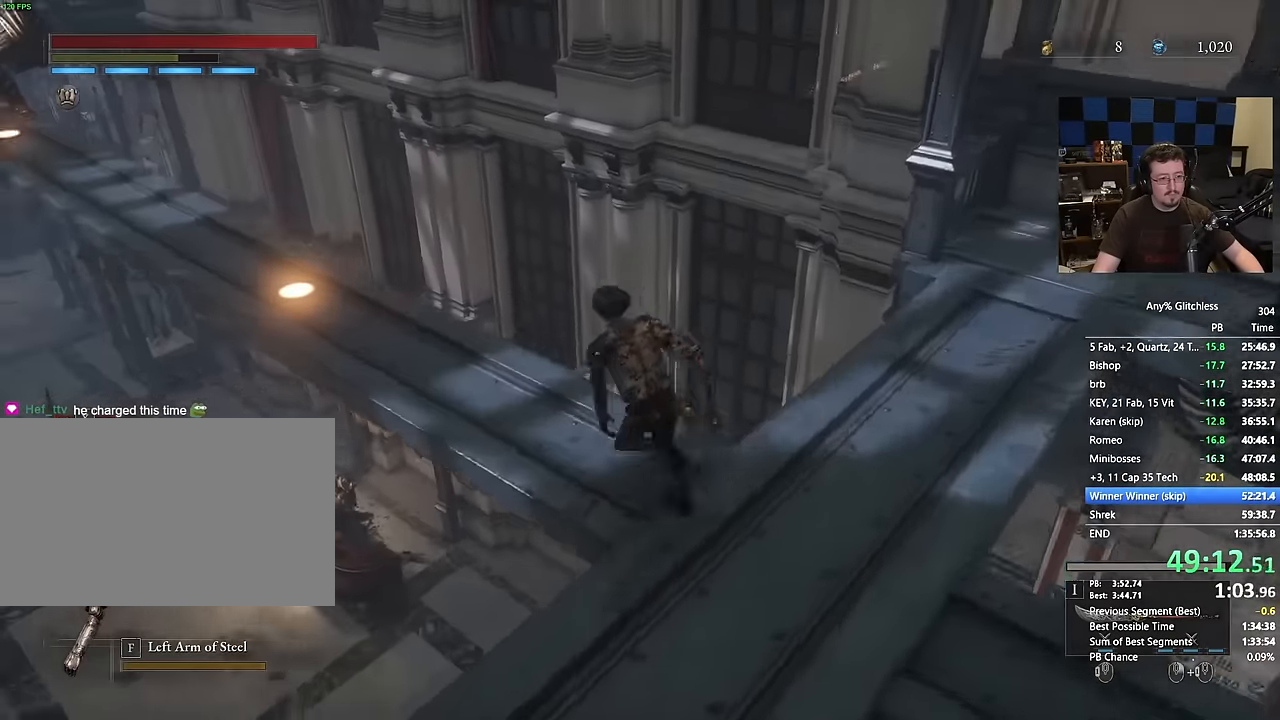
Gameplay with keyboard and mouse; each line is a JSON object with the keys and mouse buttons held at the frame after it. "events" lists presses ("down") and releases ("up") of "1", "3", "4", "a", "alt", "c", "caps_lock", "ctrl", "d", "e", "f", "g", "r", "s", "shift", "space", "t", "tab", "v", "w", "mouse_left", "mouse_wheel" and "mouse_right" between this image and that frame as [ms after this image, input, new state], when the widget could be followed in between. "mouse_left", "mouse_wheel", "mouse_right" = the "left", "wheel", "right" buttons of the "mouse" list. No other keys are recorded. "wheel" means that the mouse wheel is clicked or scrolled. Not read: 2 5 mouse_move q x.
{"keys": ["w"], "mouse": [], "events": [[234, "space", "up"], [267, "w", "up"], [450, "w", "down"], [500, "a", "up"]]}
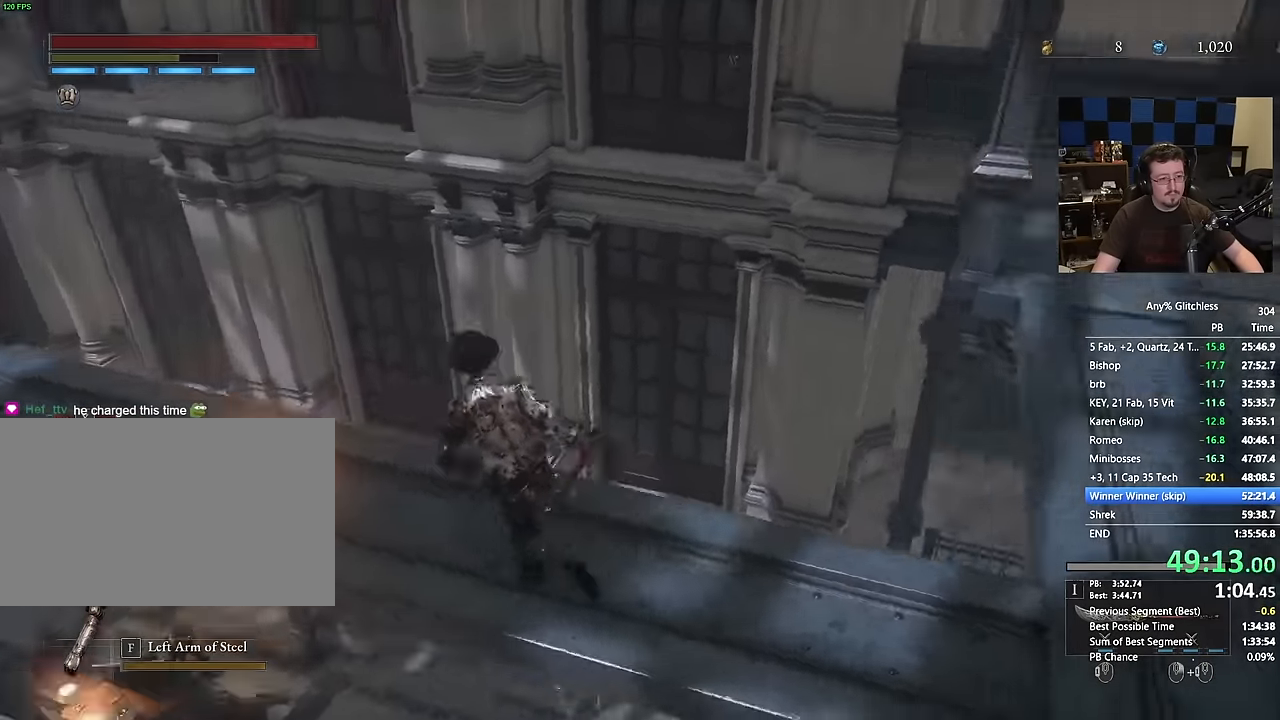
{"keys": ["d", "space", "w"], "mouse": []}
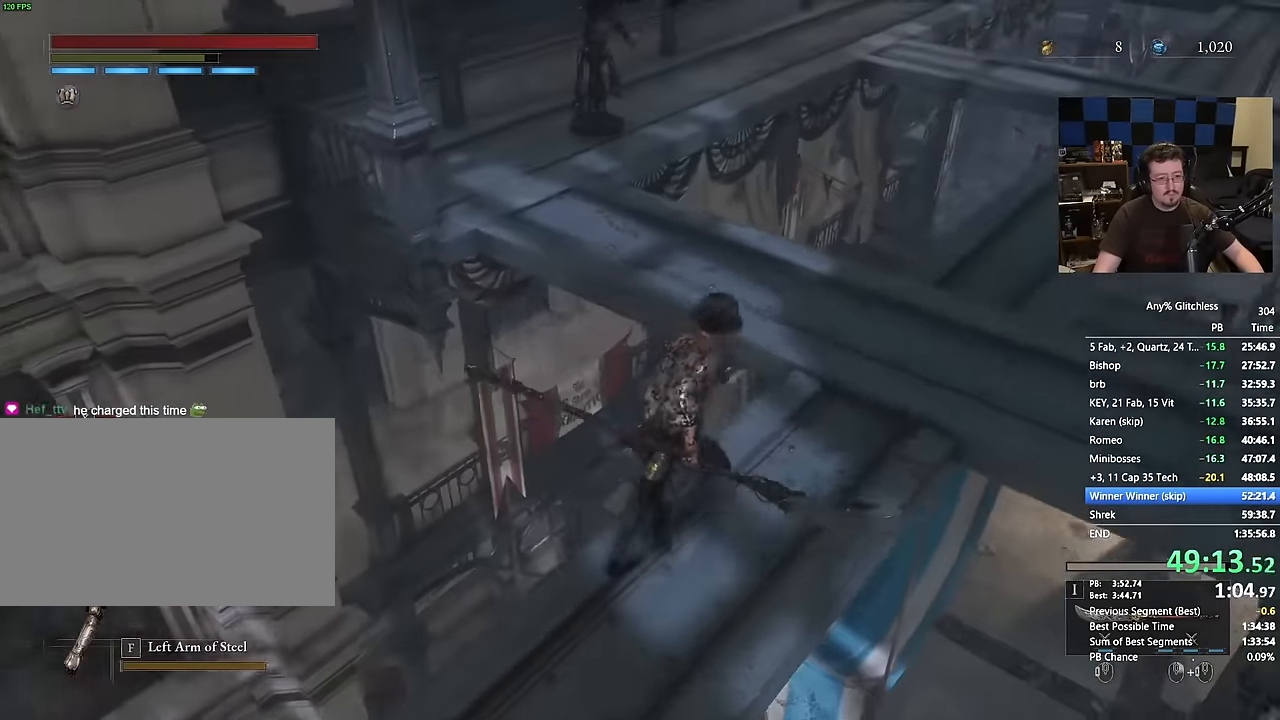
{"keys": ["space", "w"], "mouse": [], "events": [[300, "d", "up"]]}
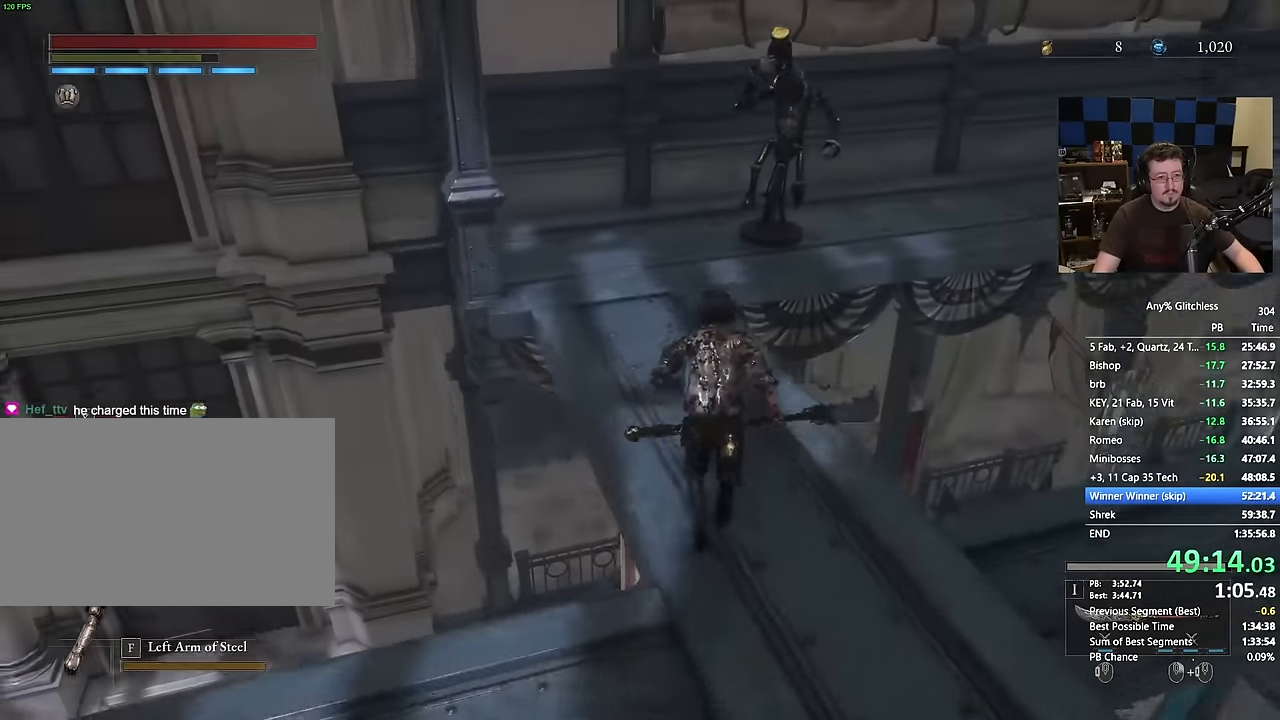
{"keys": ["w"], "mouse": [], "events": [[367, "space", "up"]]}
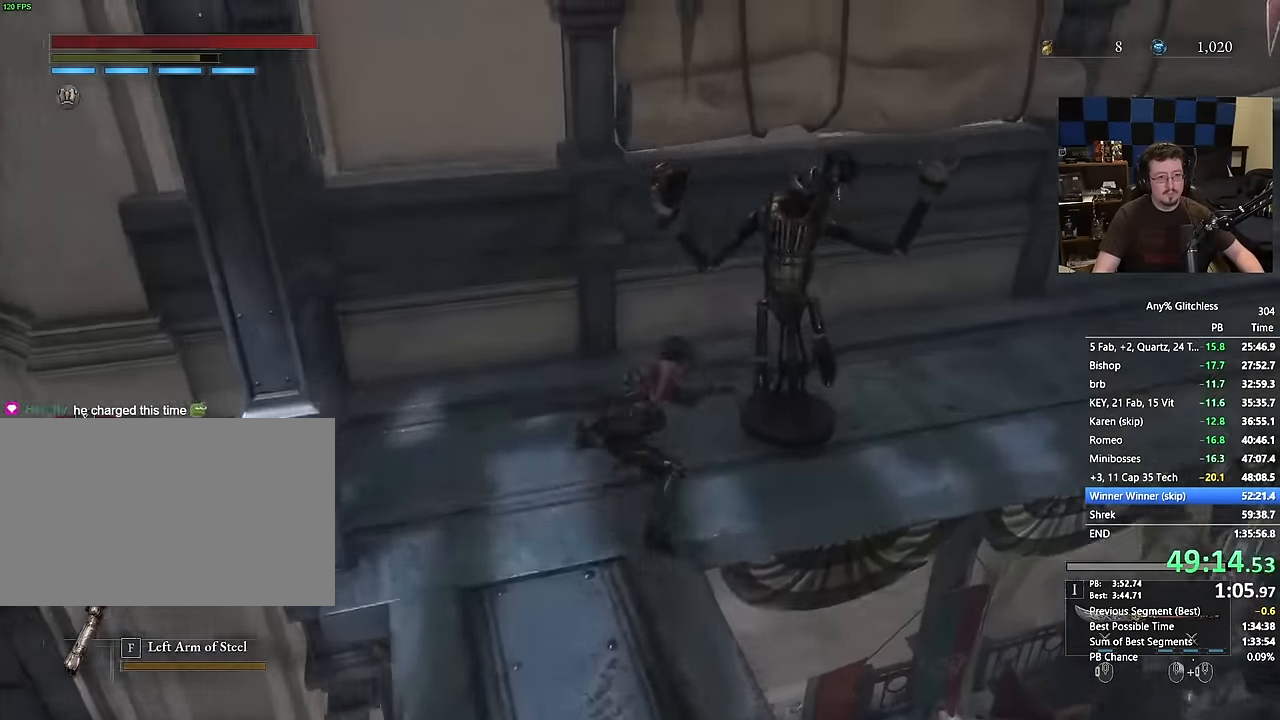
{"keys": ["d", "w"], "mouse": [], "events": [[284, "d", "down"]]}
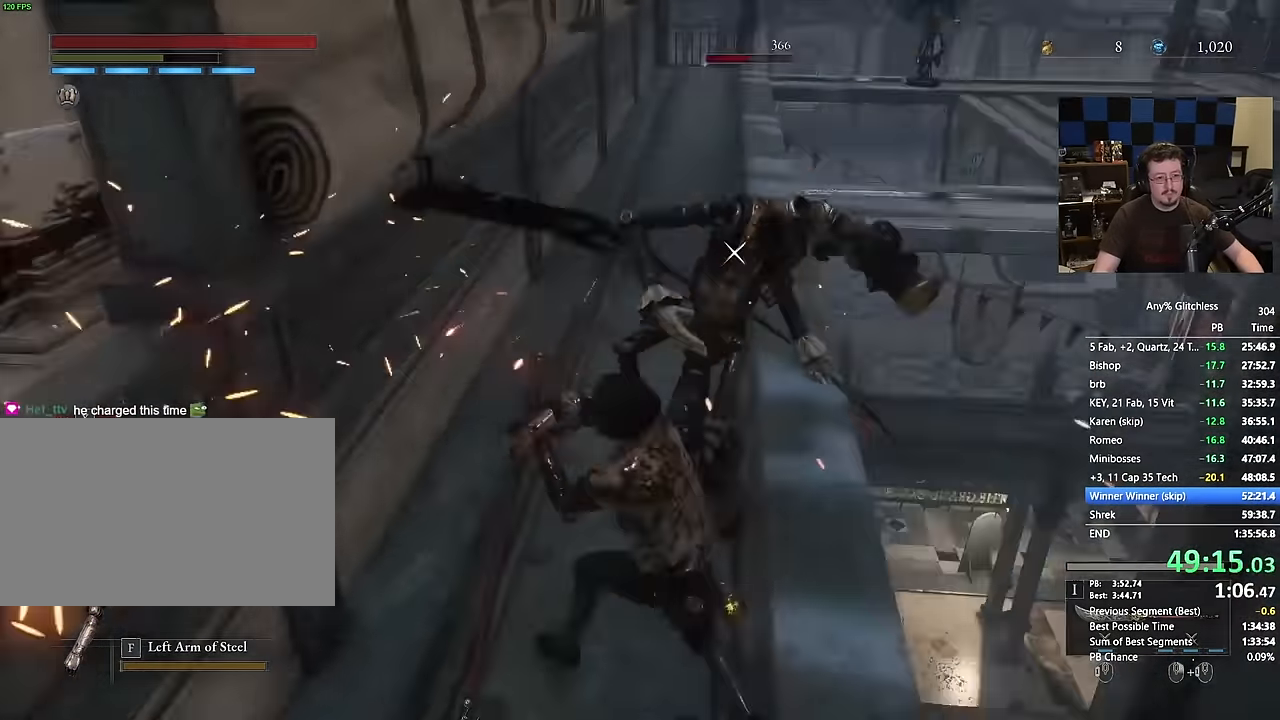
{"keys": ["d"], "mouse": [], "events": [[67, "w", "up"]]}
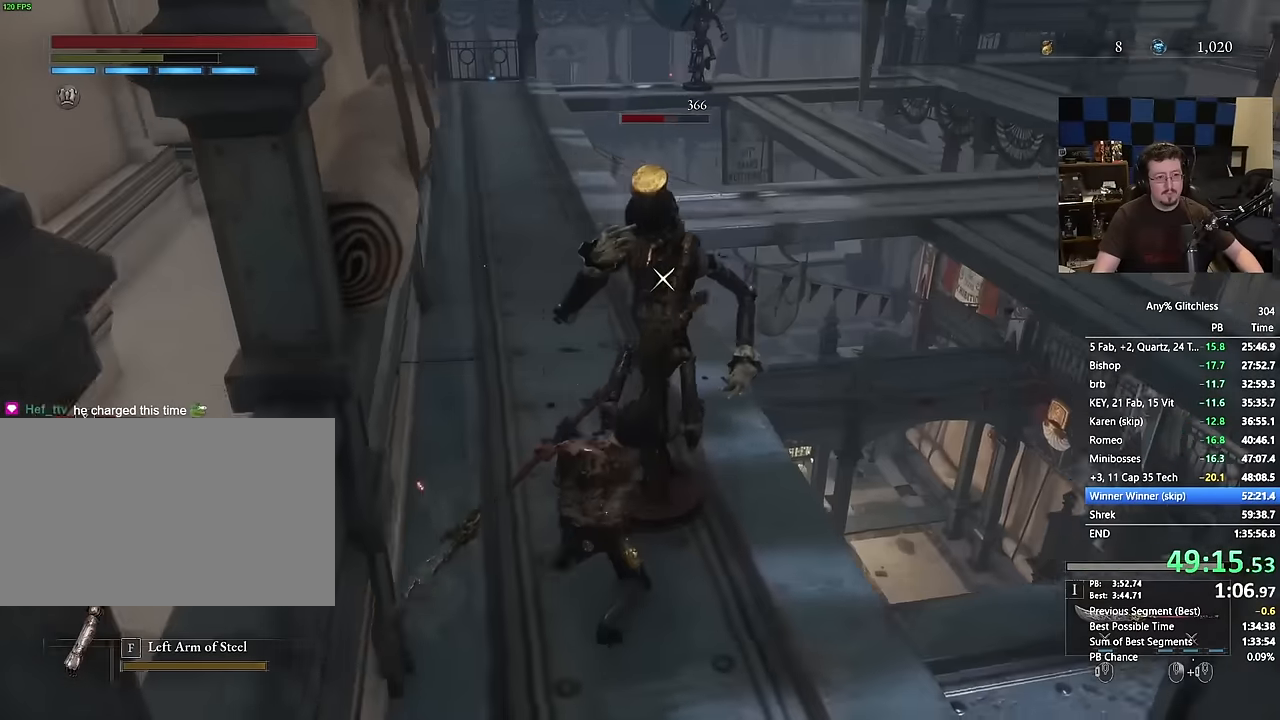
{"keys": ["d"], "mouse": []}
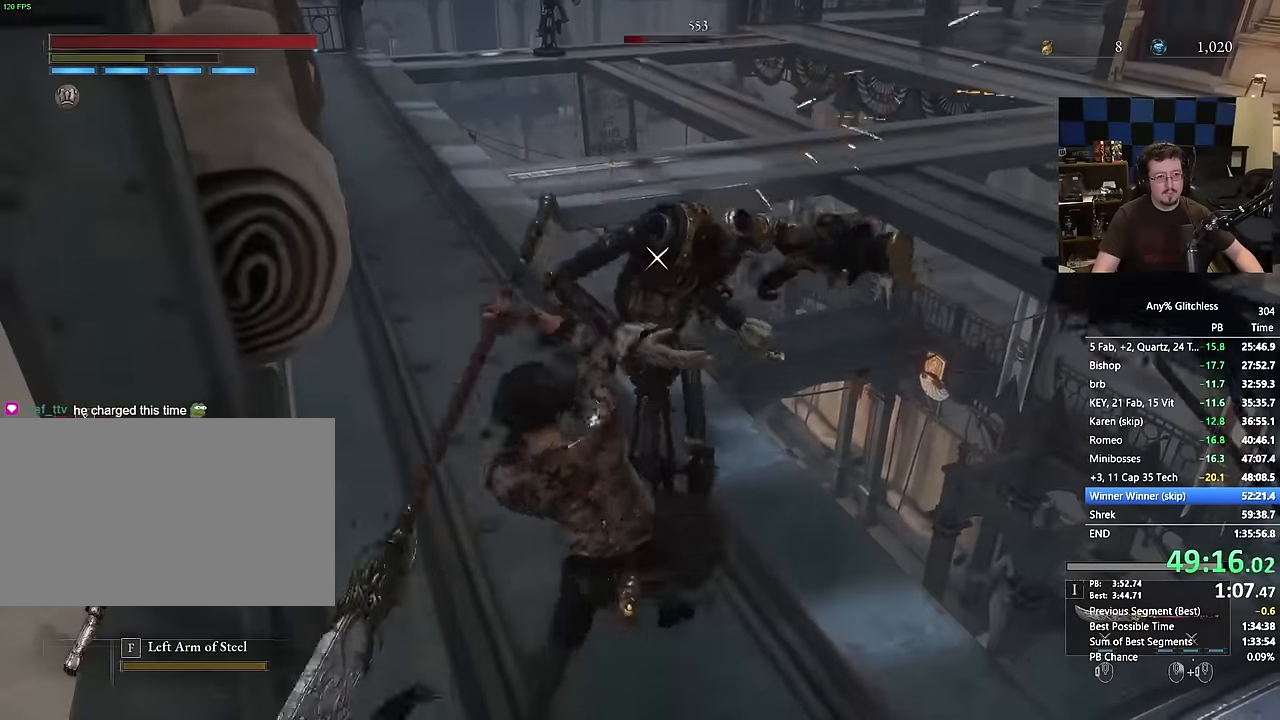
{"keys": [], "mouse": [], "events": [[284, "d", "up"]]}
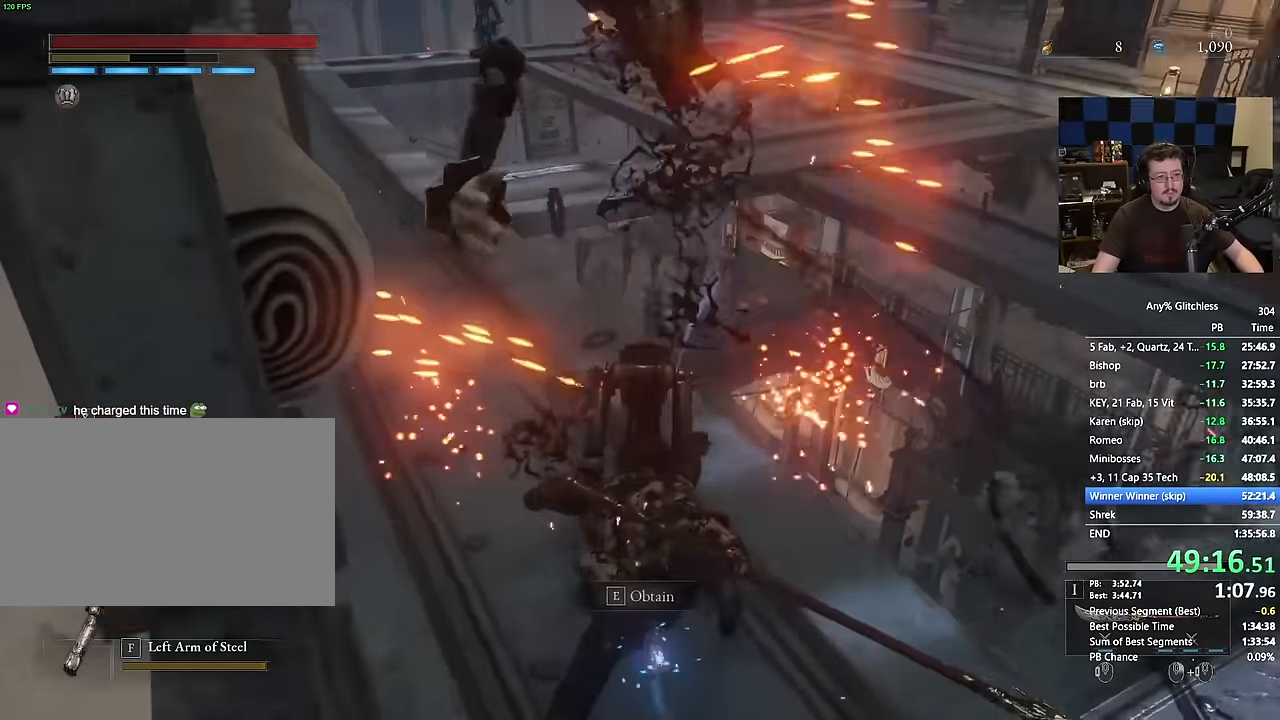
{"keys": ["w"], "mouse": []}
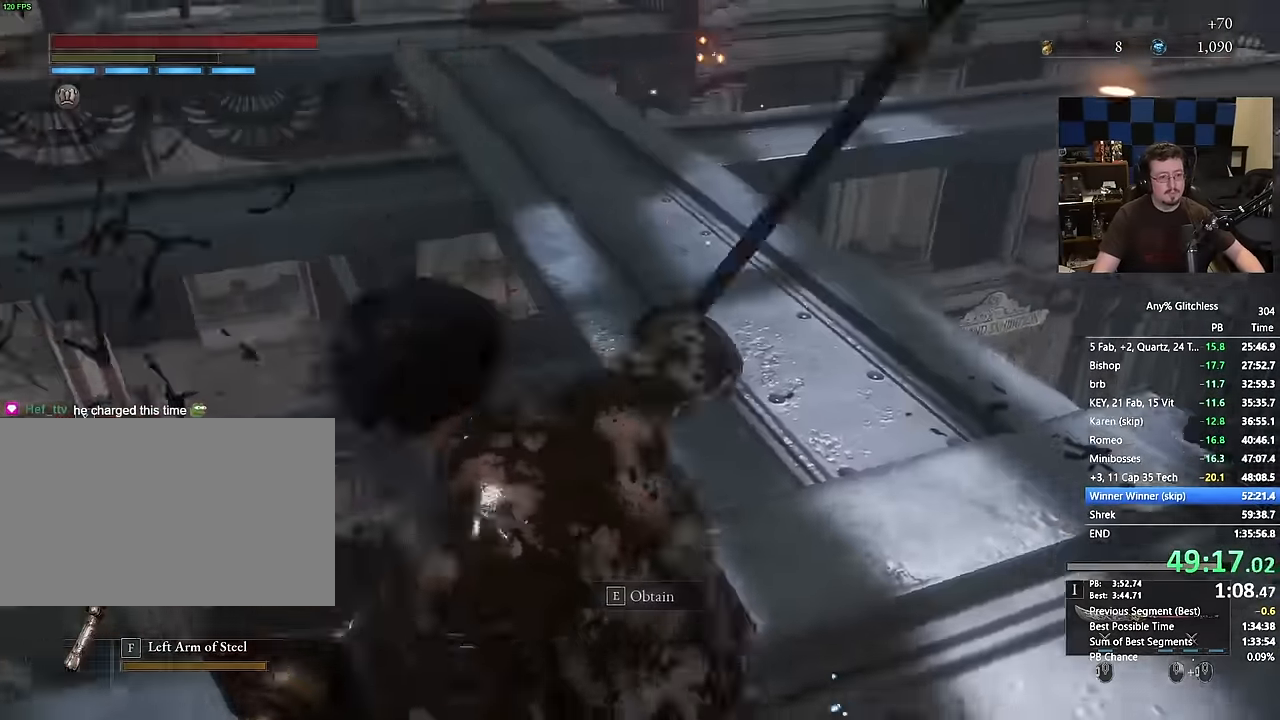
{"keys": [], "mouse": [], "events": [[134, "w", "up"], [417, "space", "down"], [467, "space", "up"]]}
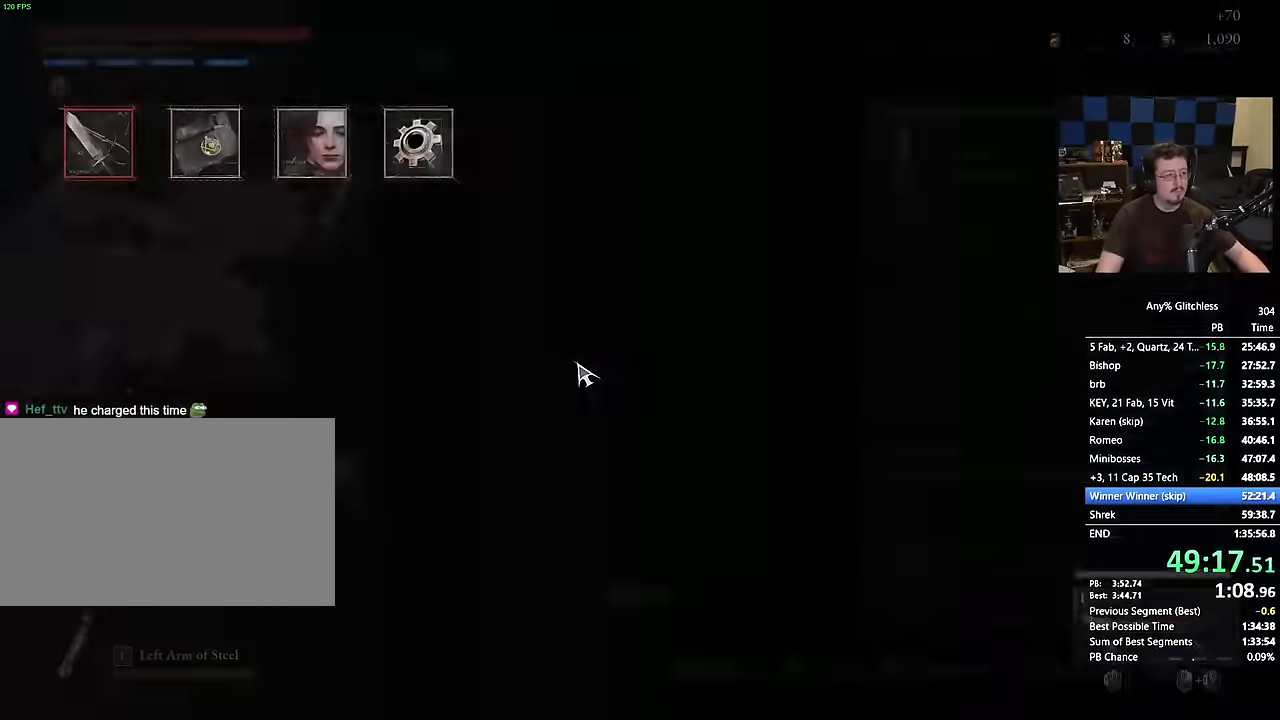
{"keys": [], "mouse": [], "events": [[100, "space", "down"], [150, "space", "up"], [384, "space", "down"], [434, "space", "up"]]}
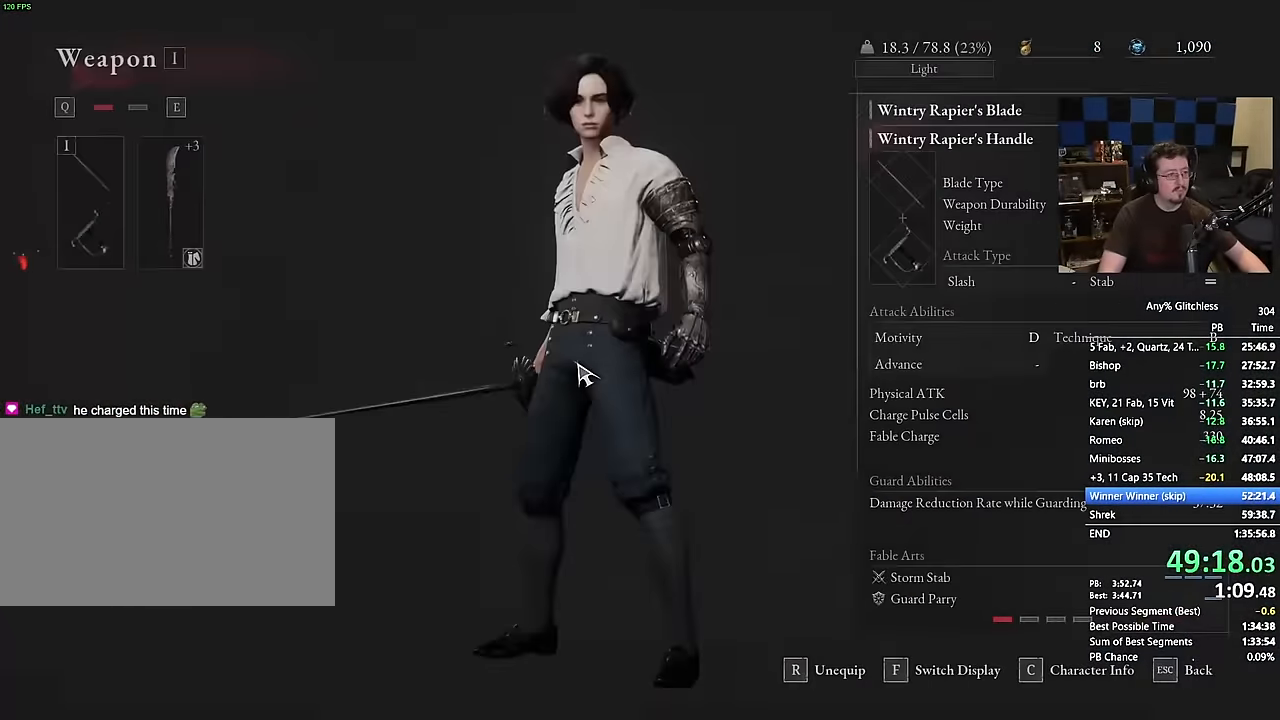
{"keys": [], "mouse": []}
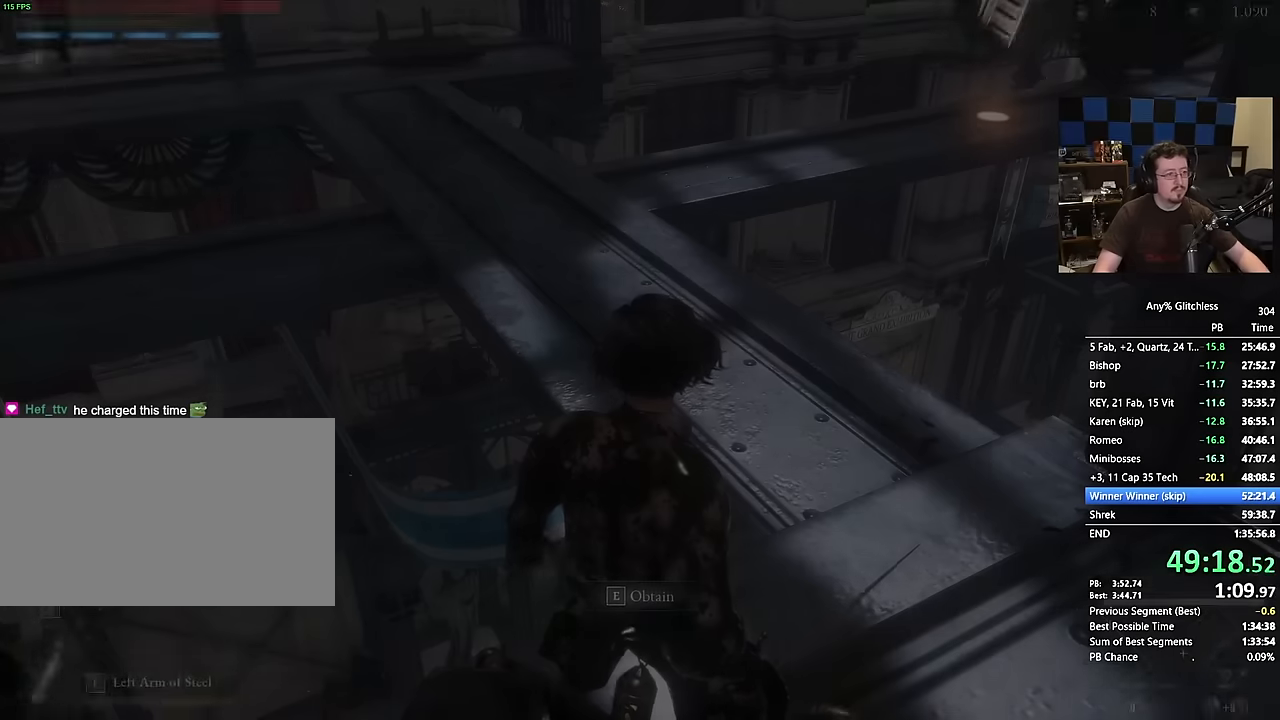
{"keys": [], "mouse": [], "events": [[366, "d", "down"], [500, "d", "up"]]}
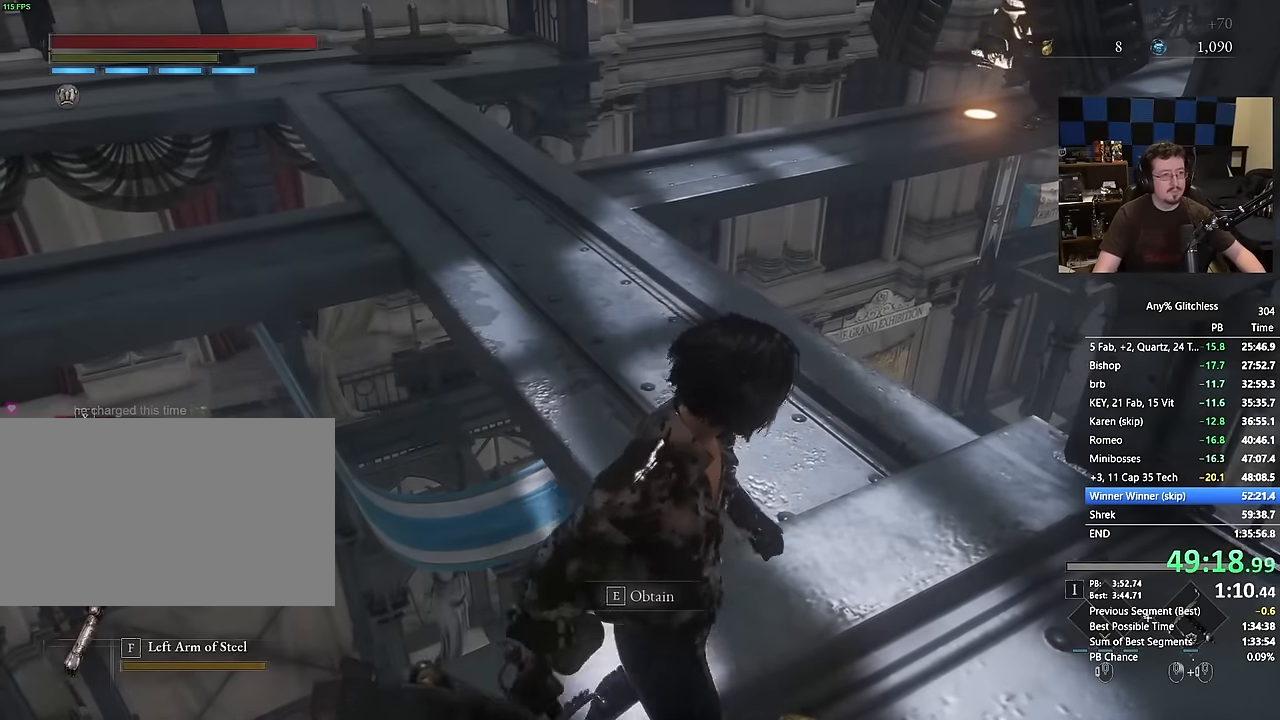
{"keys": [], "mouse": [], "events": [[283, "s", "down"], [383, "s", "up"]]}
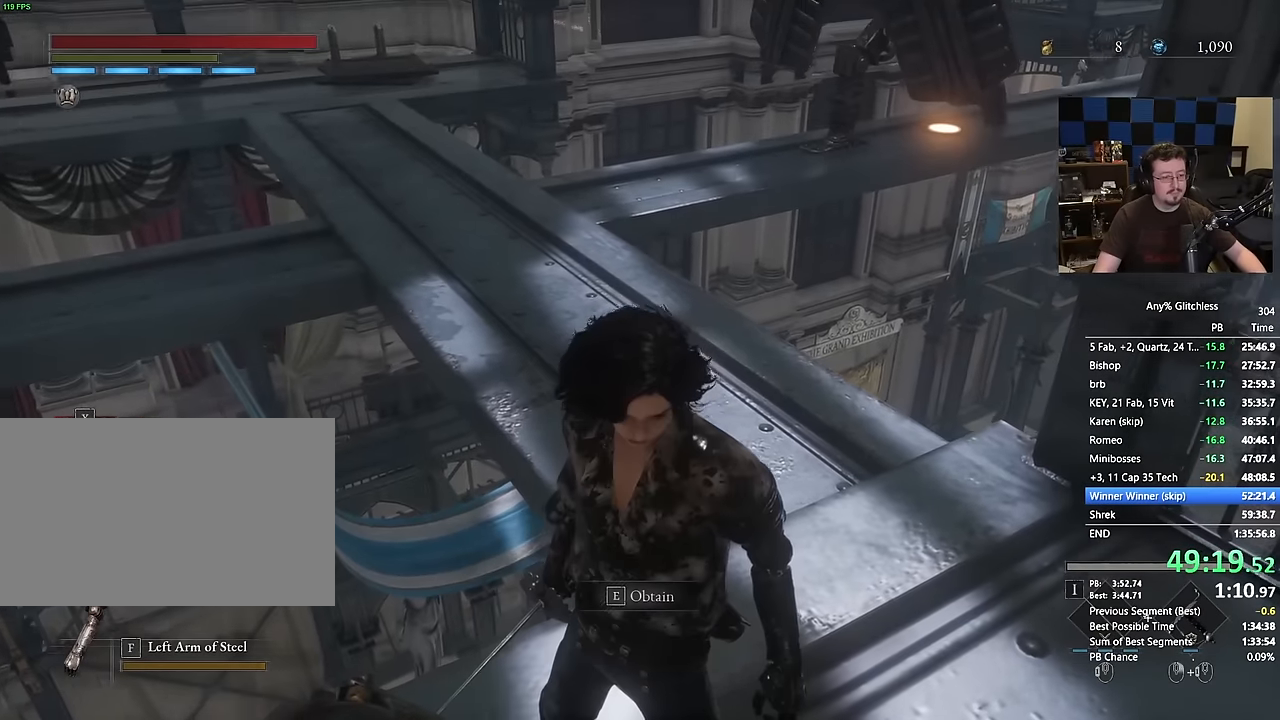
{"keys": [], "mouse": [], "events": []}
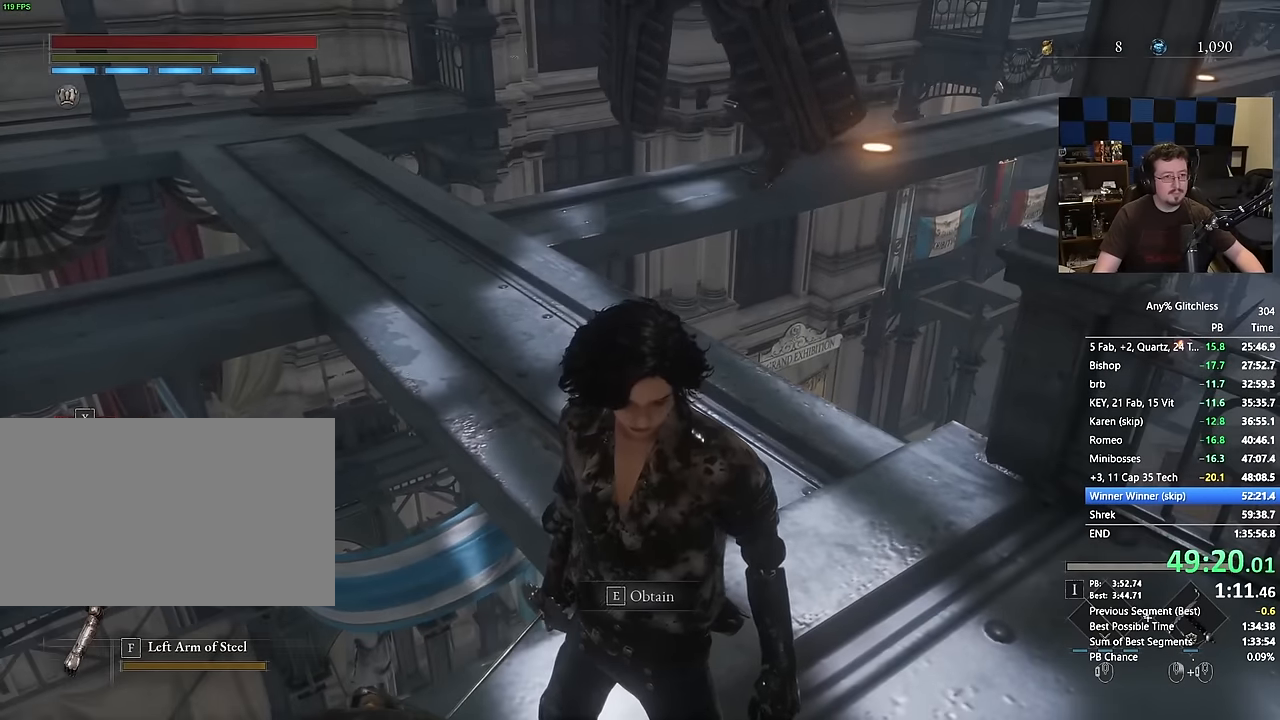
{"keys": [], "mouse": [], "events": [[83, "a", "down"], [133, "a", "up"], [266, "w", "down"], [316, "w", "up"]]}
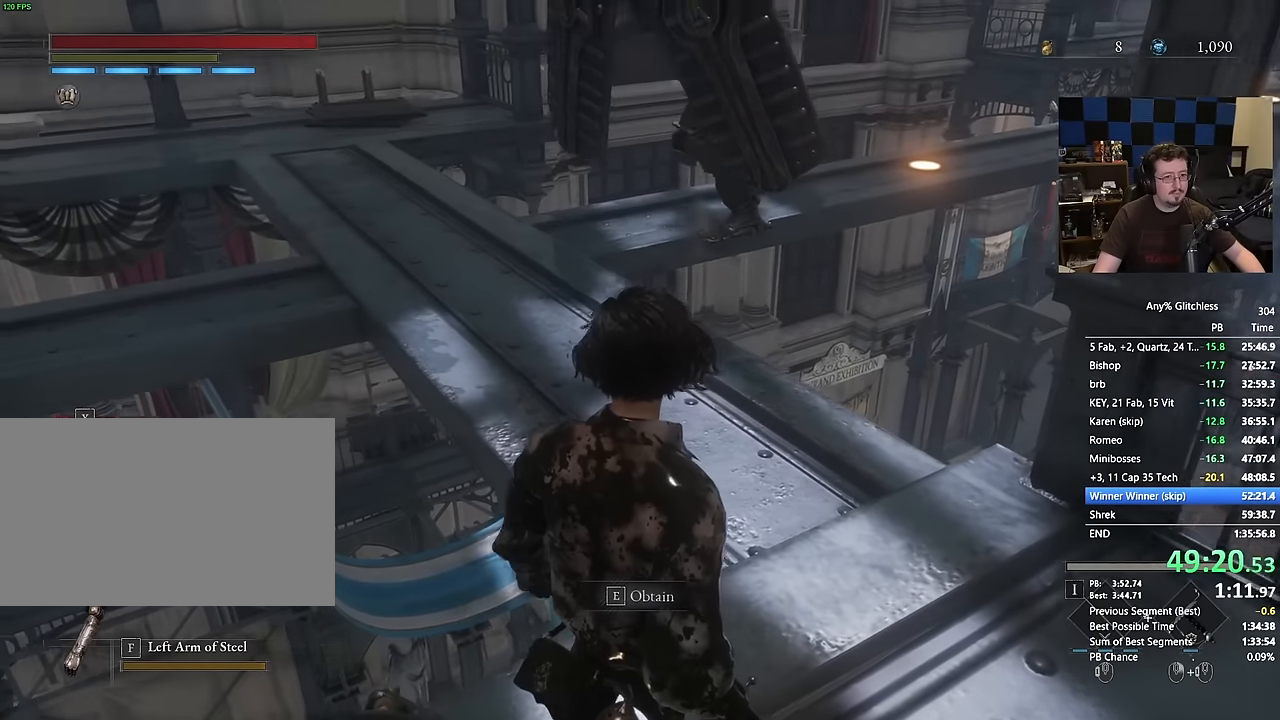
{"keys": [], "mouse": [], "events": [[333, "a", "down"], [383, "a", "up"]]}
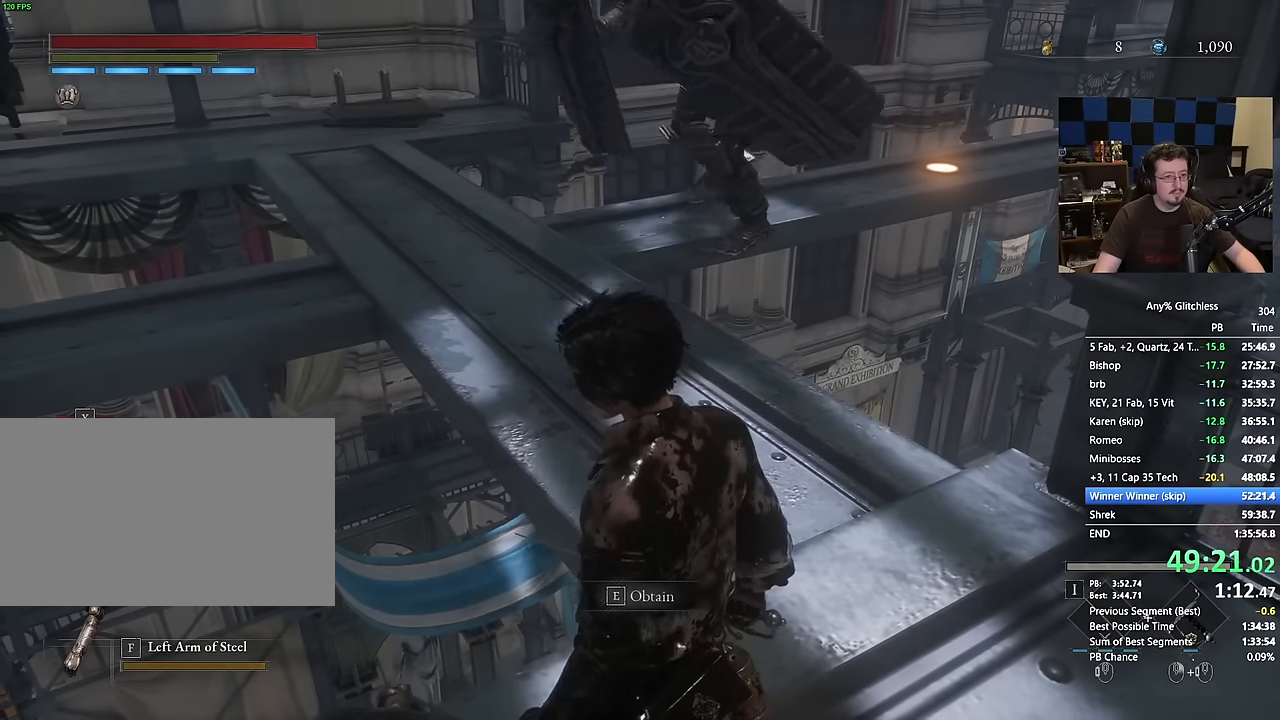
{"keys": [], "mouse": [], "events": [[216, "a", "down"], [350, "a", "up"]]}
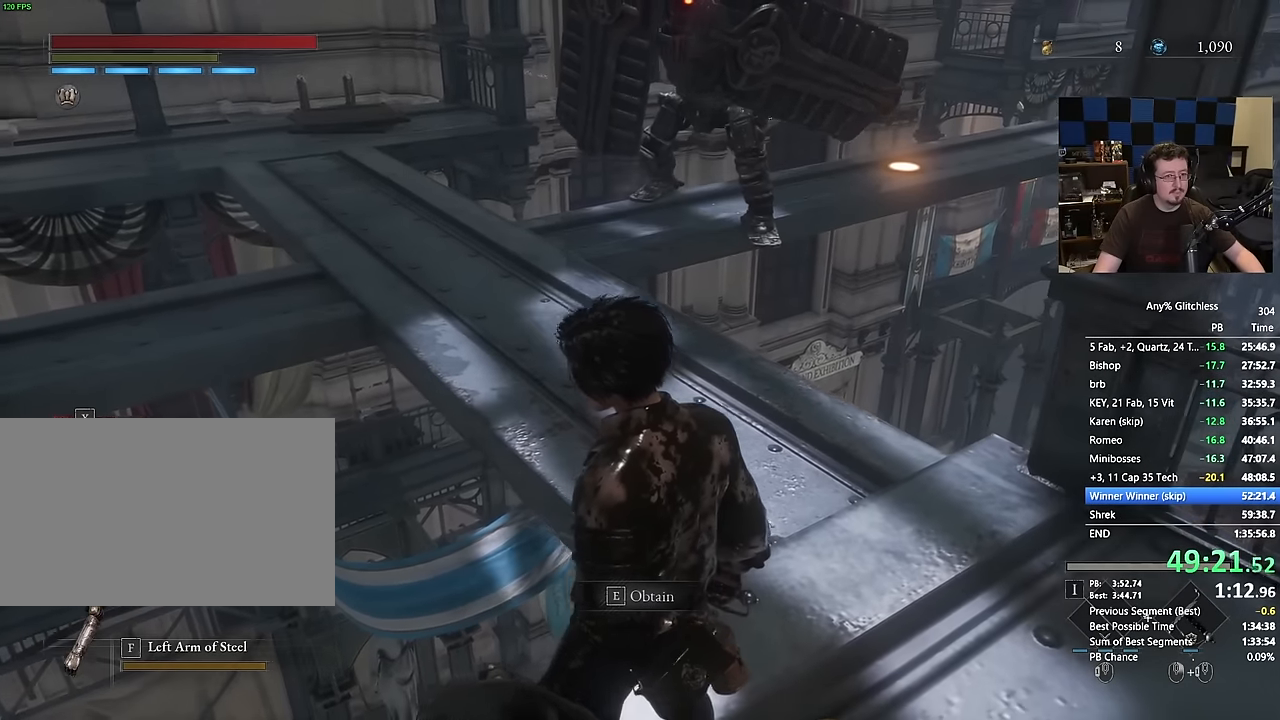
{"keys": ["a", "s"], "mouse": [], "events": [[466, "s", "down"], [500, "a", "down"]]}
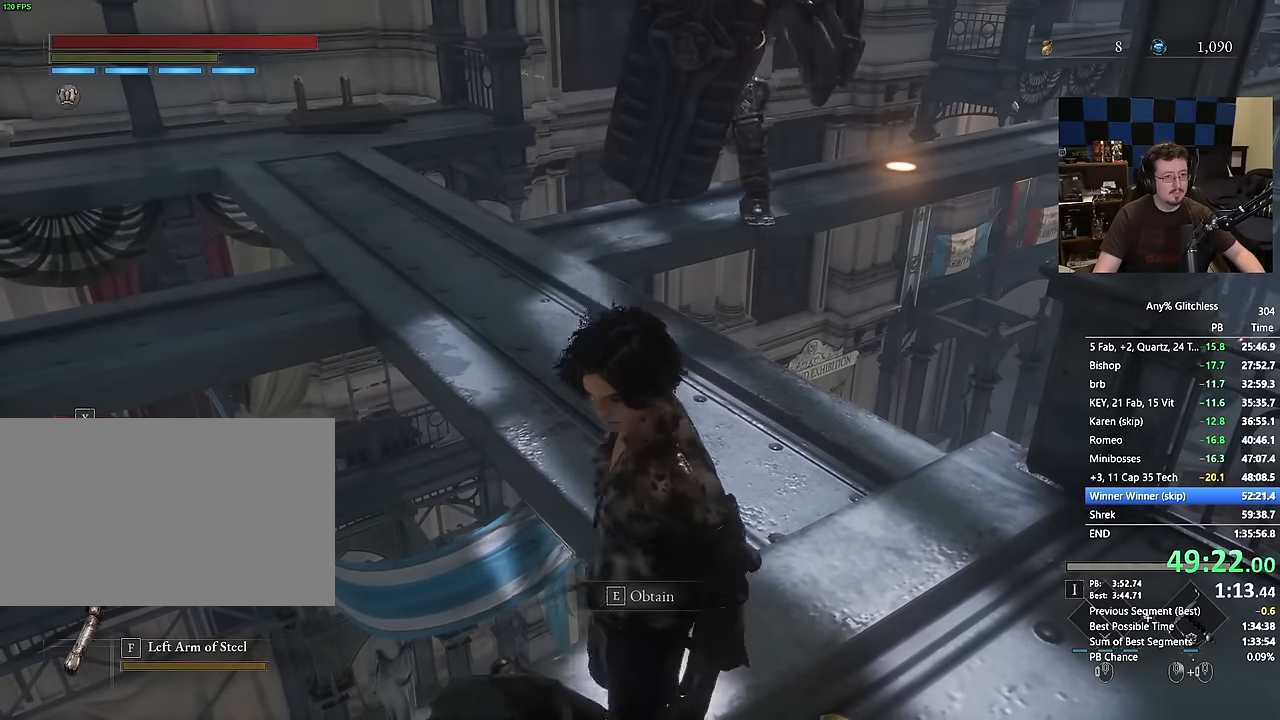
{"keys": ["a", "space", "w"], "mouse": [], "events": [[50, "space", "down"], [316, "s", "up"], [433, "w", "down"]]}
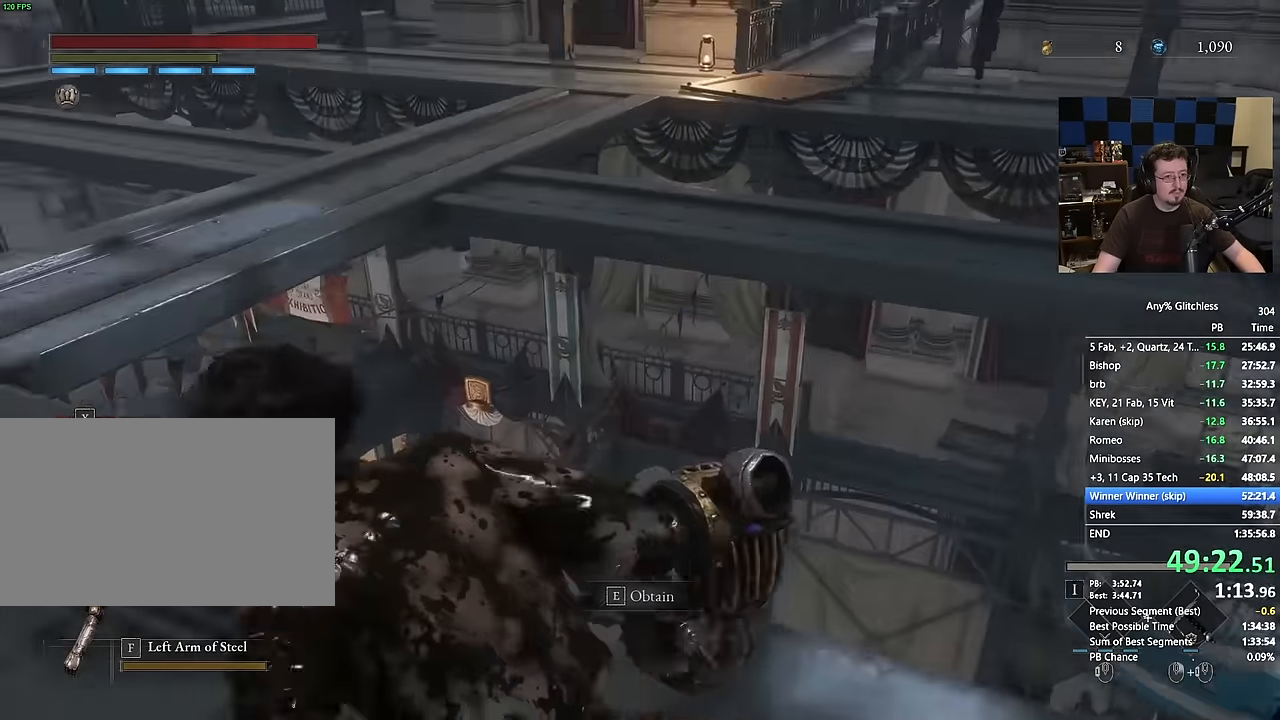
{"keys": ["a", "space", "w"], "mouse": [], "events": []}
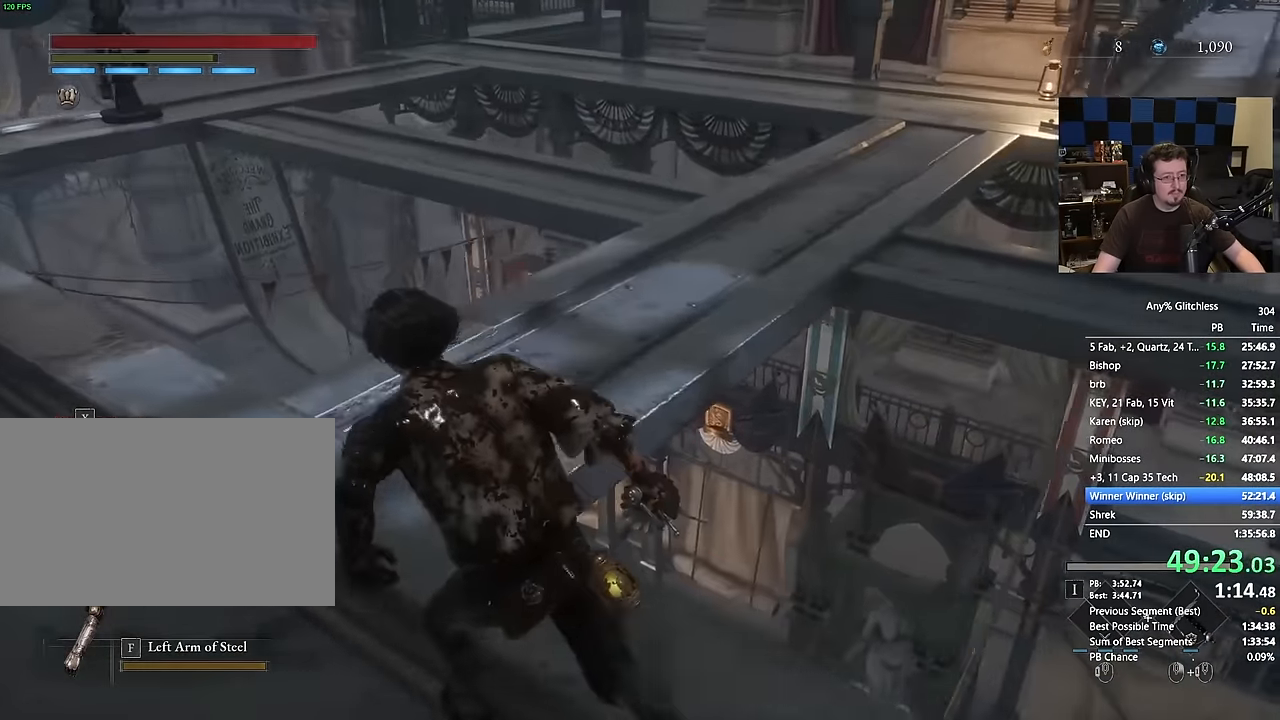
{"keys": ["space", "w"], "mouse": [], "events": [[83, "a", "up"]]}
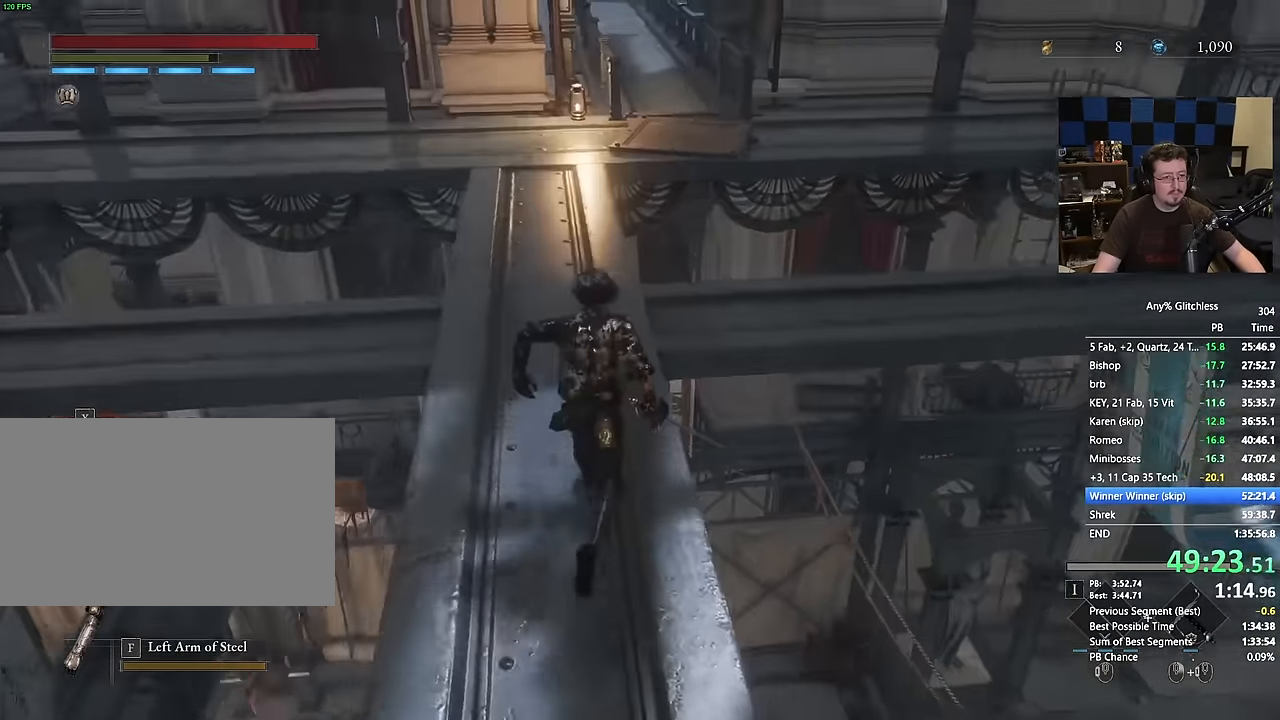
{"keys": ["space", "w"], "mouse": [], "events": []}
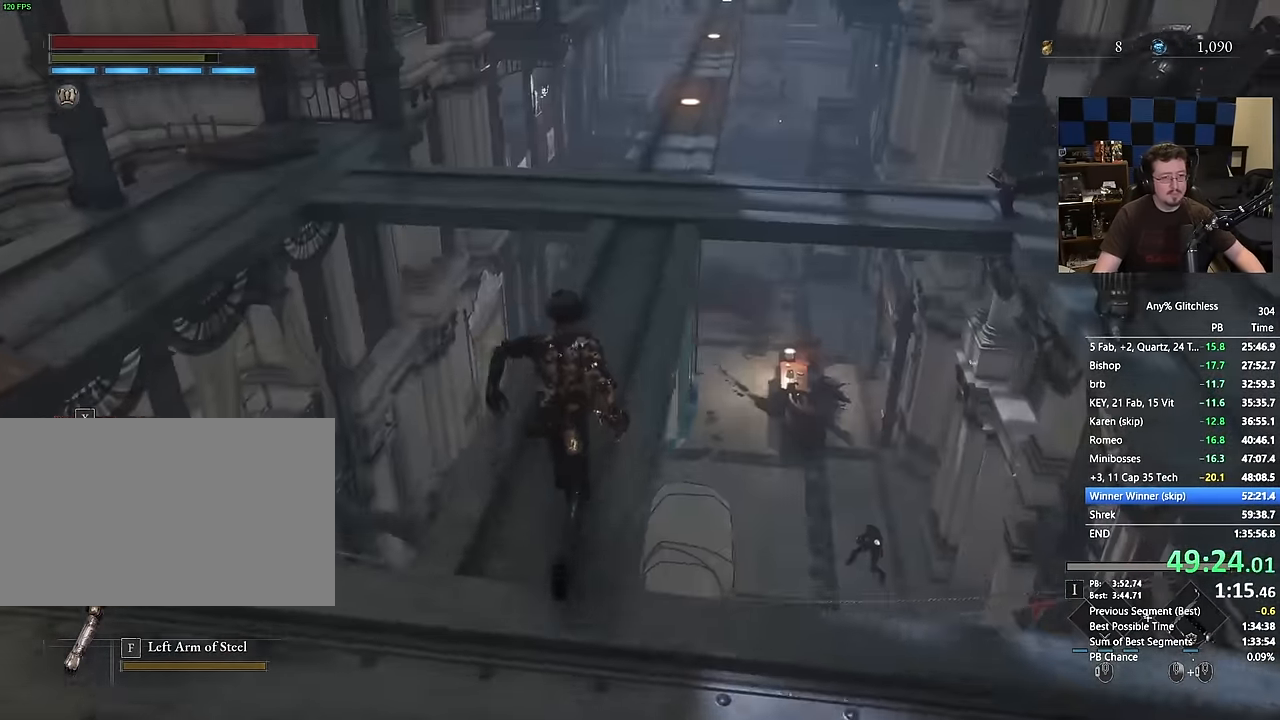
{"keys": ["space", "w"], "mouse": []}
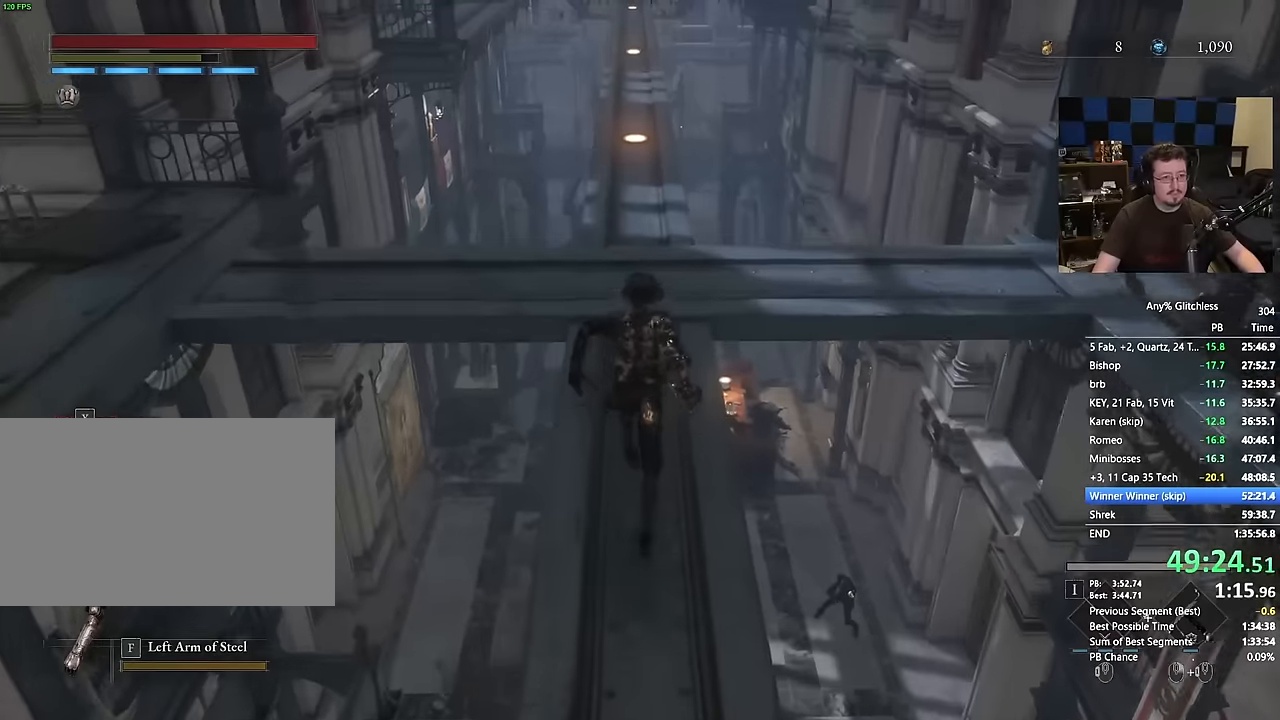
{"keys": ["space", "w"], "mouse": [], "events": []}
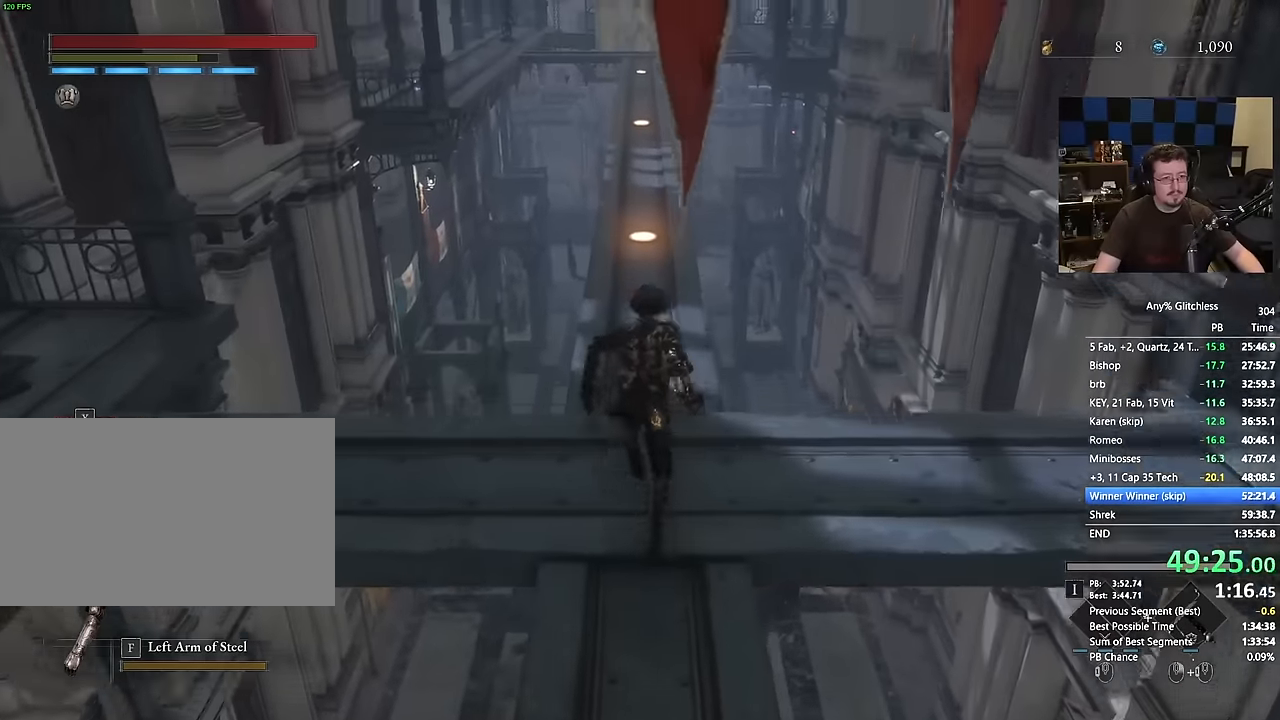
{"keys": ["space", "w"], "mouse": [], "events": []}
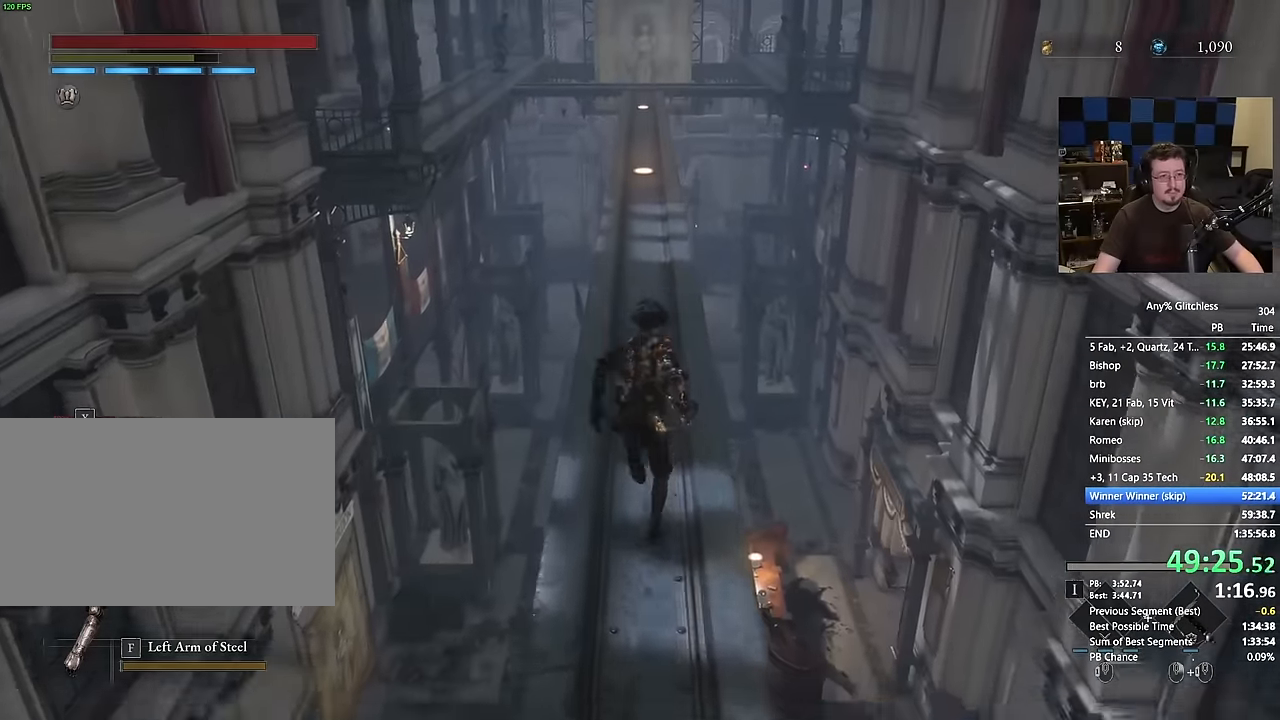
{"keys": ["space", "w"], "mouse": [], "events": []}
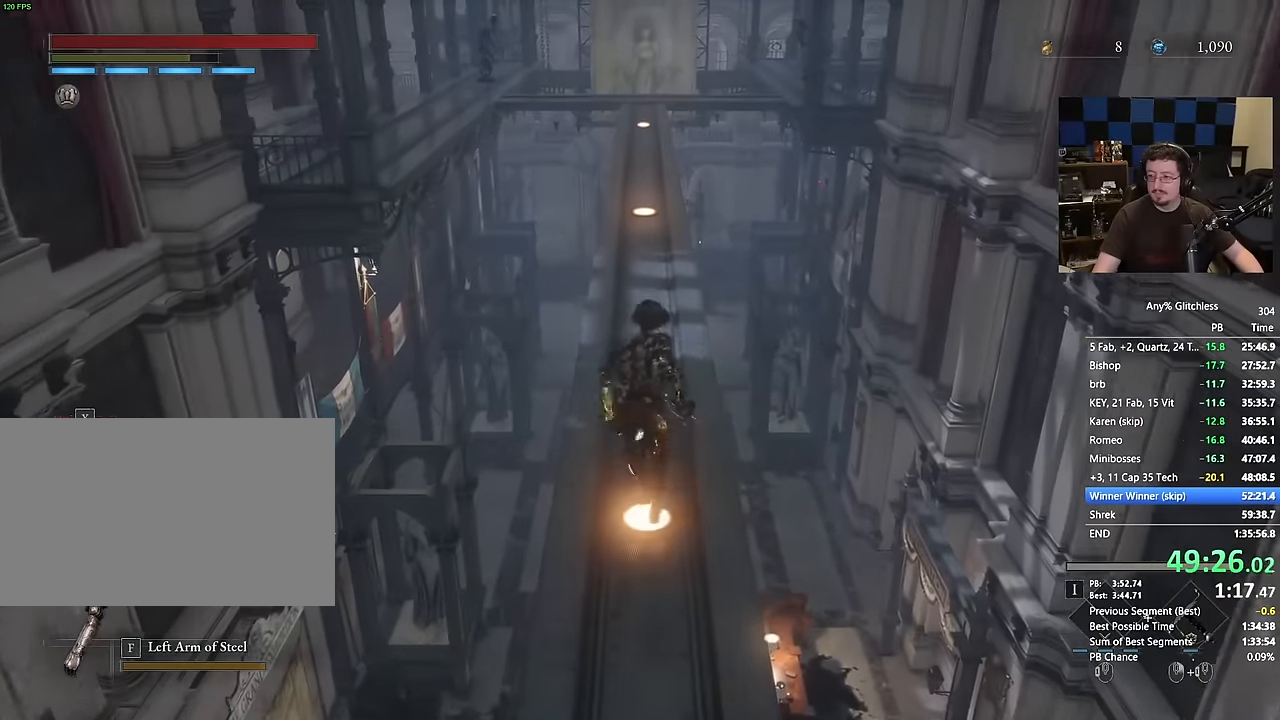
{"keys": ["space", "w"], "mouse": [], "events": []}
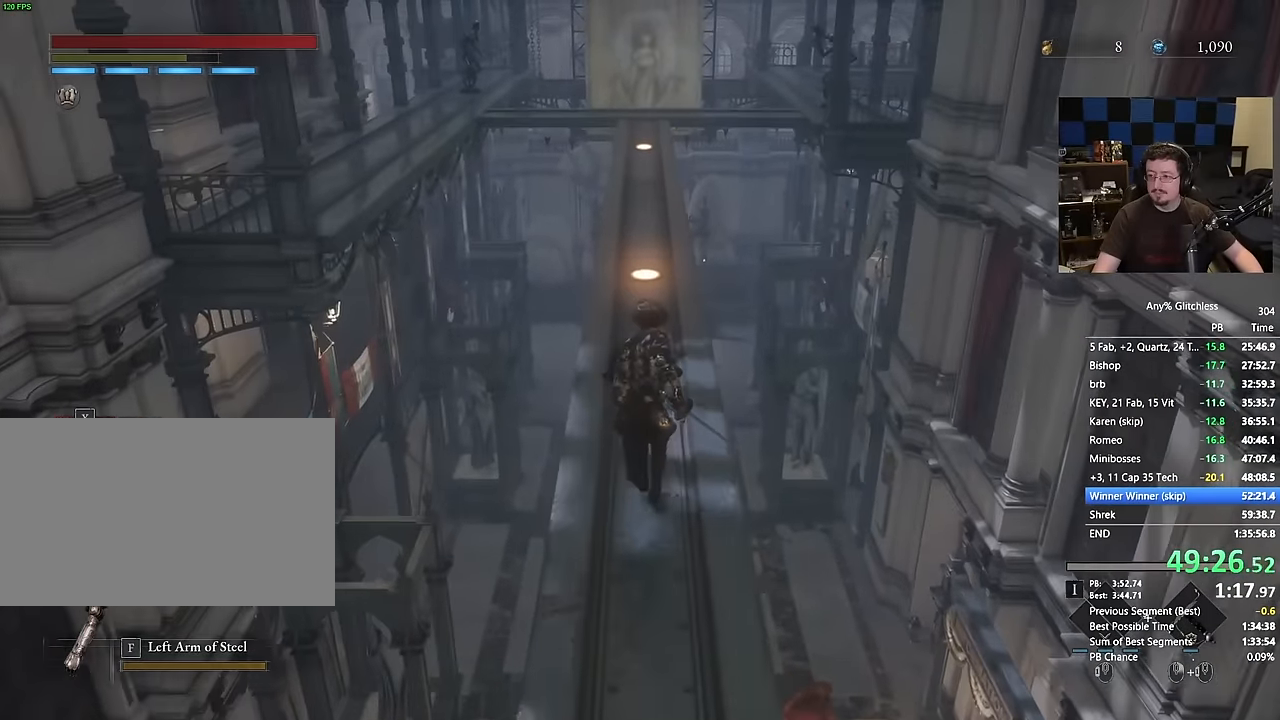
{"keys": ["space", "w"], "mouse": []}